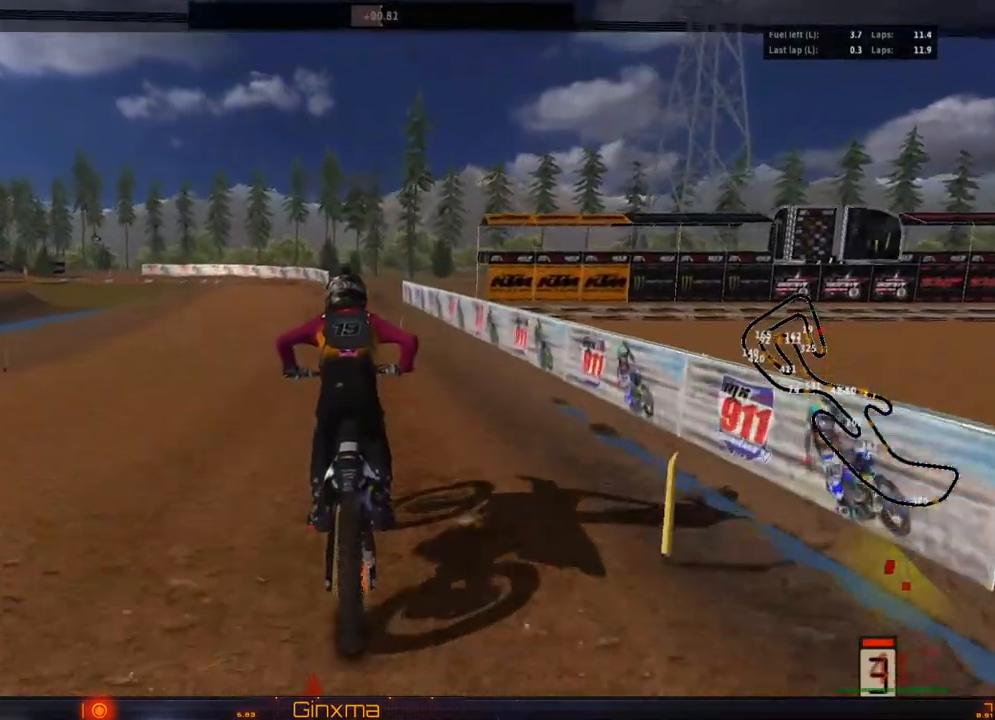
Gameplay with a controller (PlayStation layout); each line is a JSON object with the inputs held at the frame after it (dt_ms = milliseconds from this image to that frame). "events" lists button and stick changes between this image and that frame as [ms after this image, input, new state], when the widget could be followed in between. Not read: L3 R3.
{"dt_ms": 500, "buttons": ["R2"], "left_stick": "center", "right_stick": "center"}
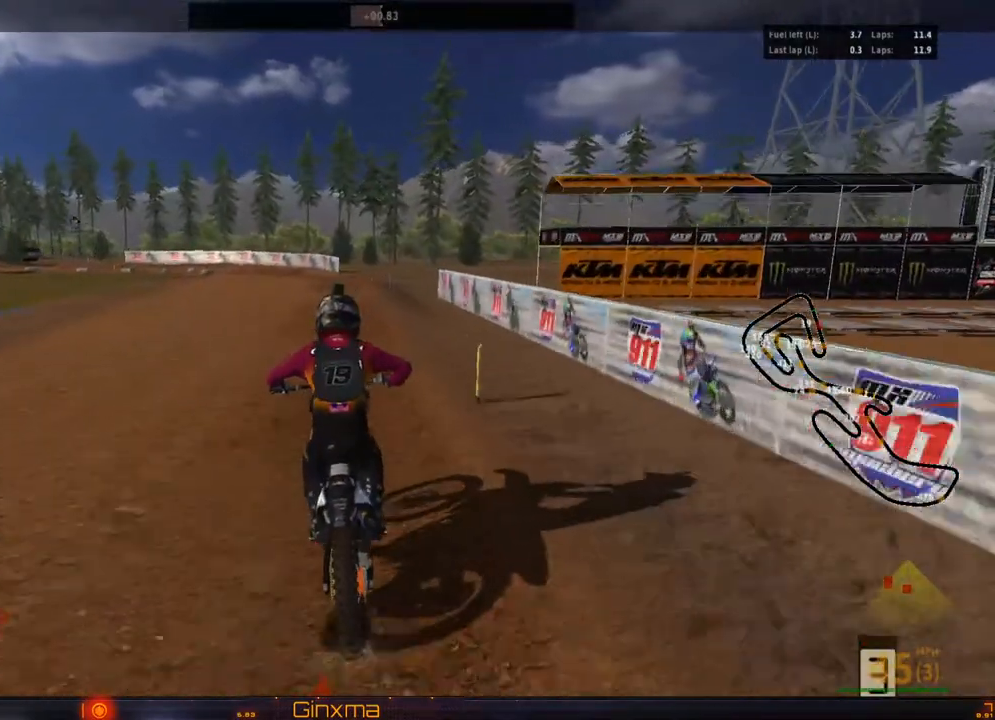
{"dt_ms": 500, "buttons": ["CROSS", "R2"], "left_stick": "center", "right_stick": "center", "events": [[333, "left_stick", "left"], [433, "CROSS", "down"], [467, "left_stick", "center"]]}
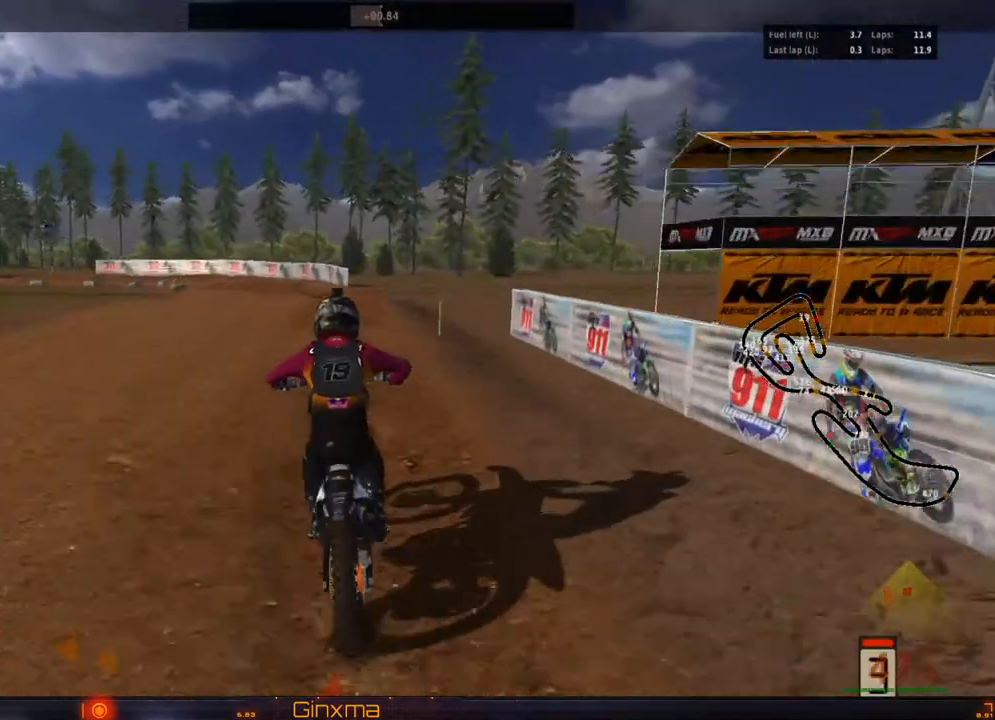
{"dt_ms": 500, "buttons": ["CROSS", "R2"], "left_stick": "center", "right_stick": "center", "events": [[67, "CROSS", "up"], [283, "R2", "up"], [367, "left_stick", "left"], [400, "R2", "down"], [500, "CROSS", "down"], [500, "left_stick", "center"]]}
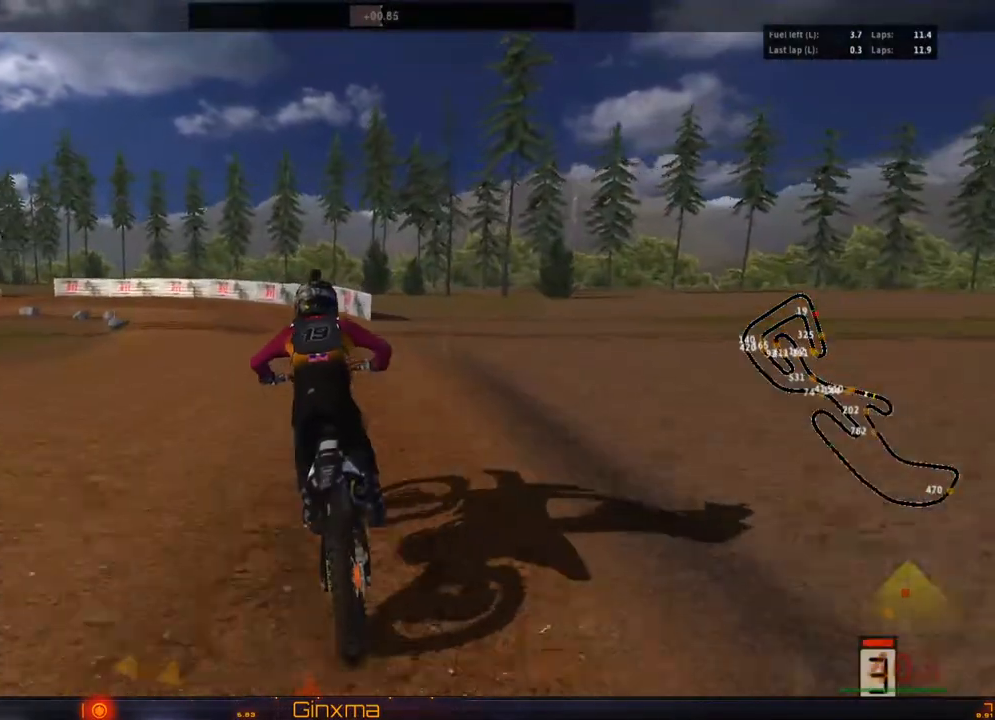
{"dt_ms": 500, "buttons": ["R2"], "left_stick": "left", "right_stick": "center", "events": [[150, "CROSS", "up"], [150, "left_stick", "left"], [250, "R2", "up"], [333, "R2", "down"], [433, "R2", "up"], [500, "R2", "down"]]}
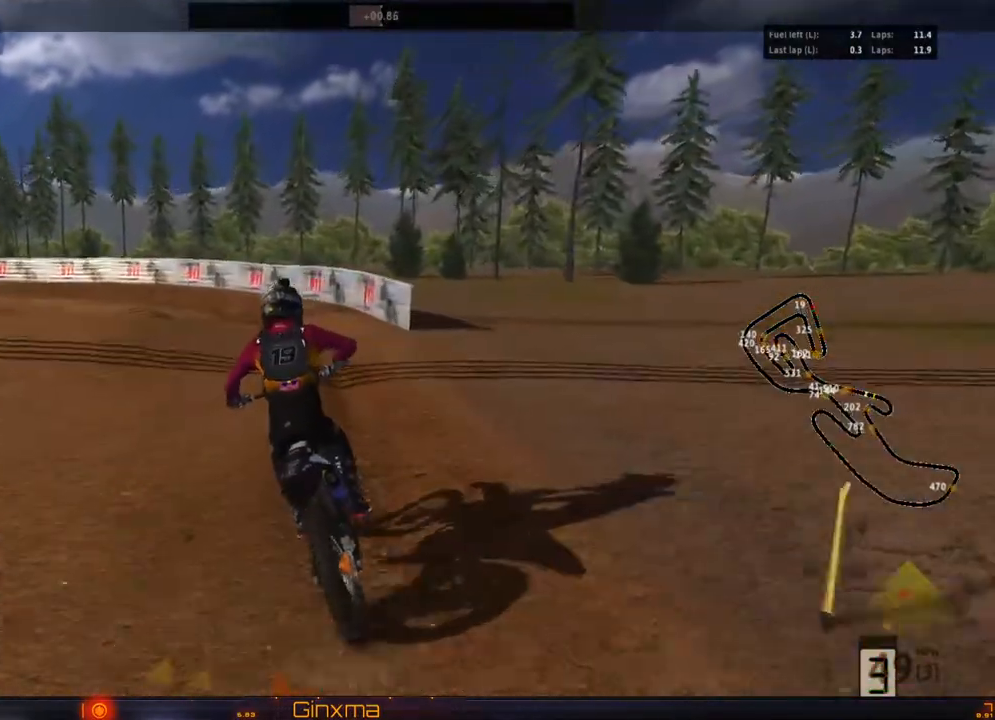
{"dt_ms": 500, "buttons": [], "left_stick": "center", "right_stick": "center", "events": [[117, "R2", "up"], [400, "left_stick", "center"]]}
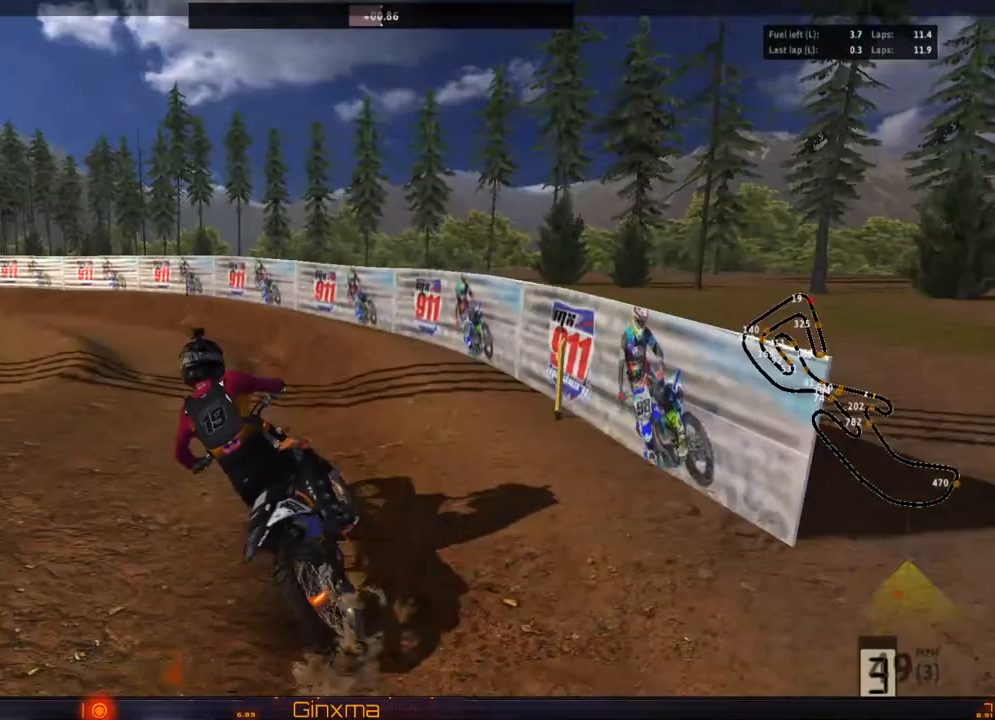
{"dt_ms": 1000, "buttons": ["R2"], "left_stick": "down-right", "right_stick": "center"}
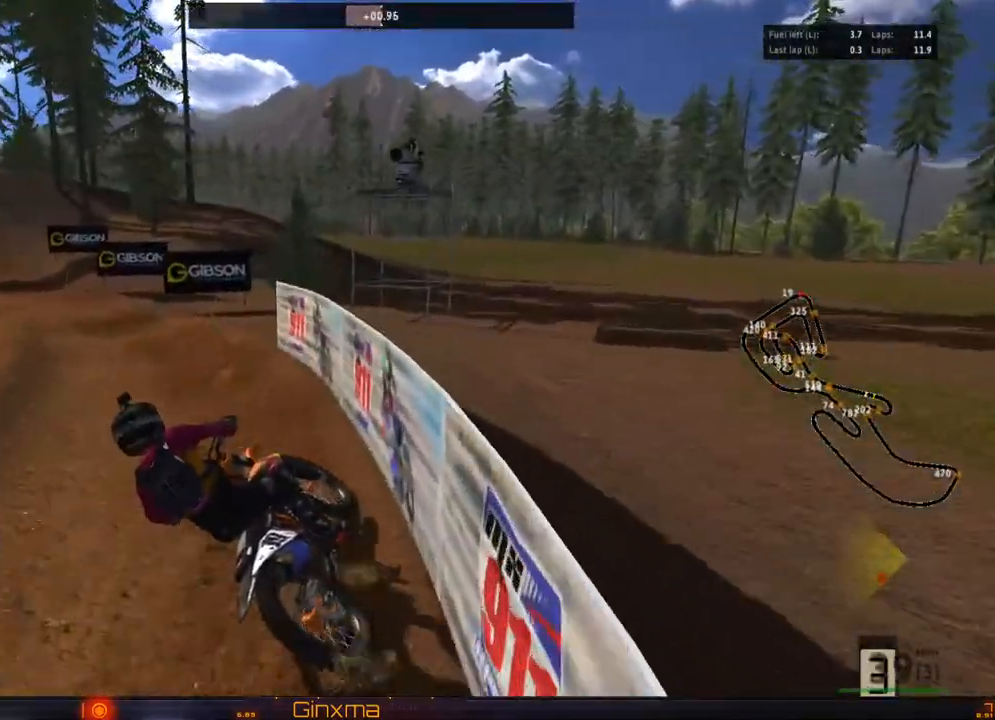
{"dt_ms": 500, "buttons": ["R2"], "left_stick": "center", "right_stick": "center"}
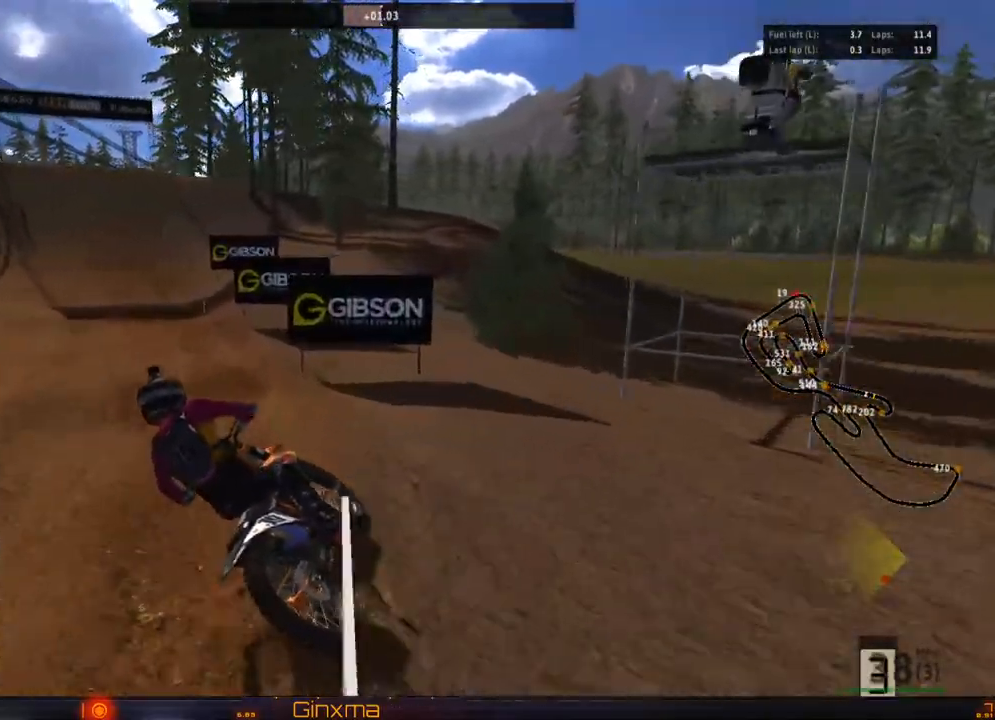
{"dt_ms": 500, "buttons": ["R2"], "left_stick": "center", "right_stick": "center", "events": [[67, "left_stick", "right"], [167, "left_stick", "center"]]}
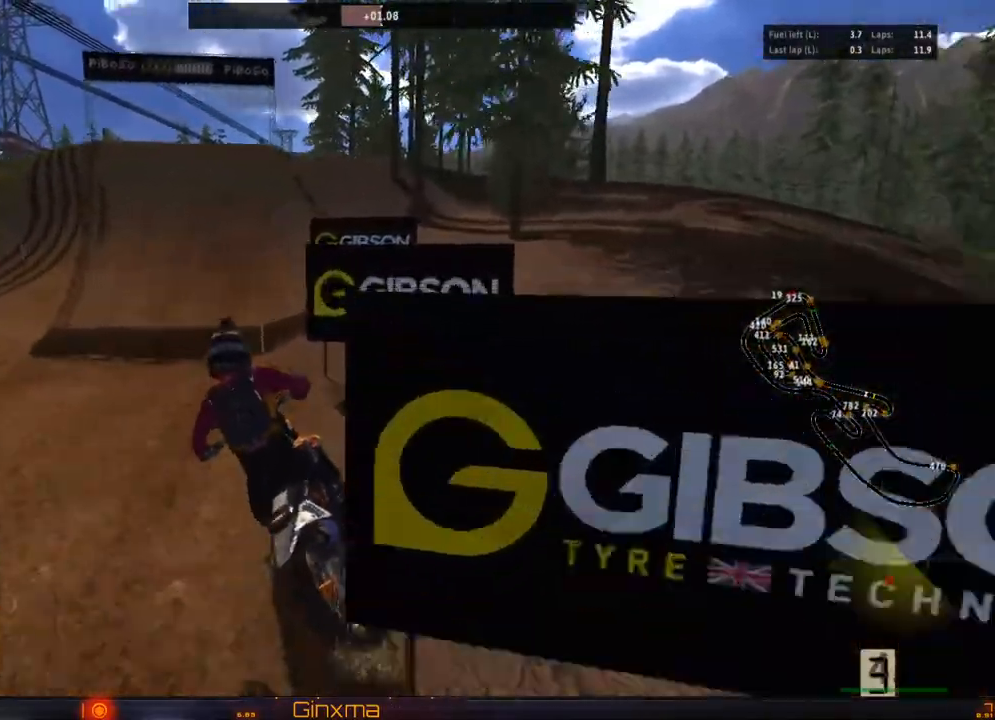
{"dt_ms": 500, "buttons": ["R2"], "left_stick": "center", "right_stick": "center", "events": [[383, "left_stick", "right"], [500, "left_stick", "center"]]}
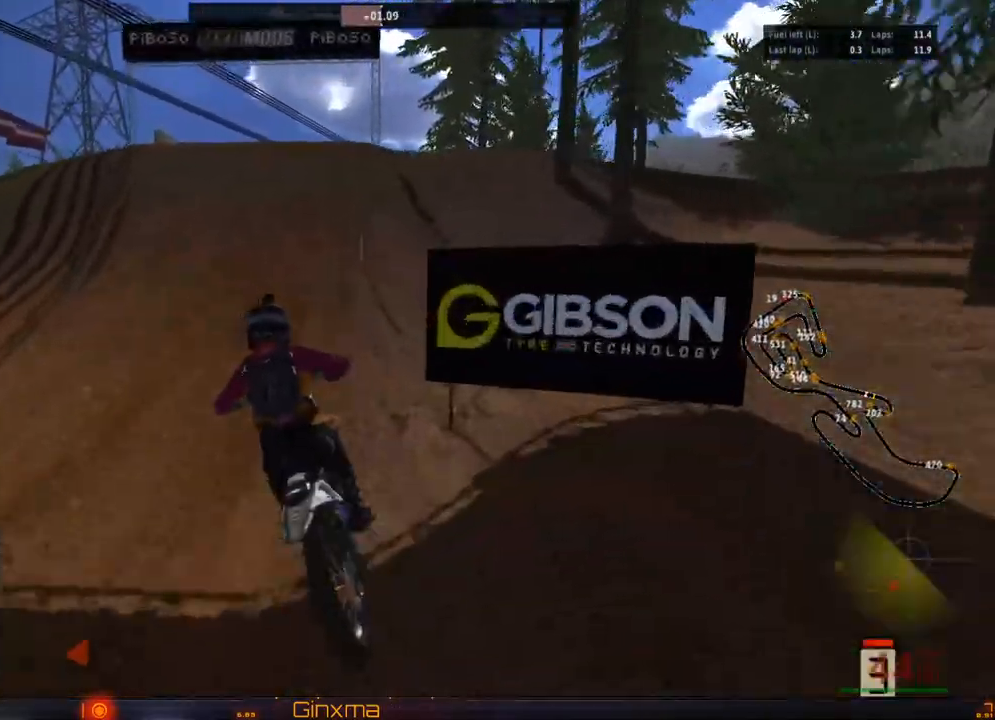
{"dt_ms": 500, "buttons": ["R2"], "left_stick": "center", "right_stick": "center", "events": [[100, "left_stick", "right"], [250, "CROSS", "down"], [267, "left_stick", "center"], [383, "CROSS", "up"]]}
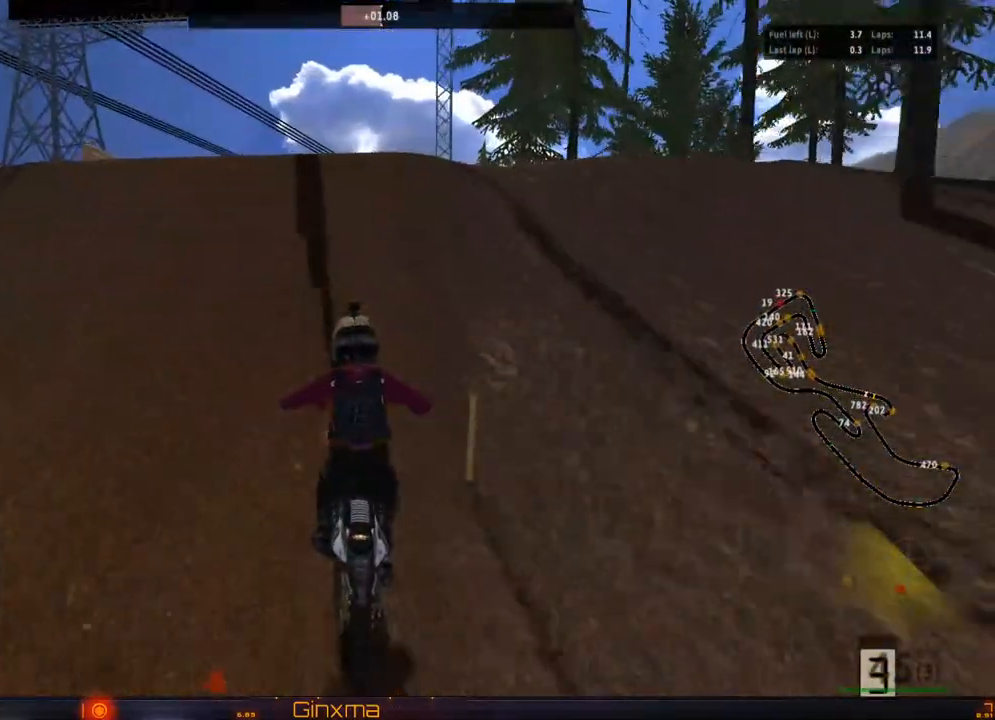
{"dt_ms": 500, "buttons": [], "left_stick": "center", "right_stick": "center"}
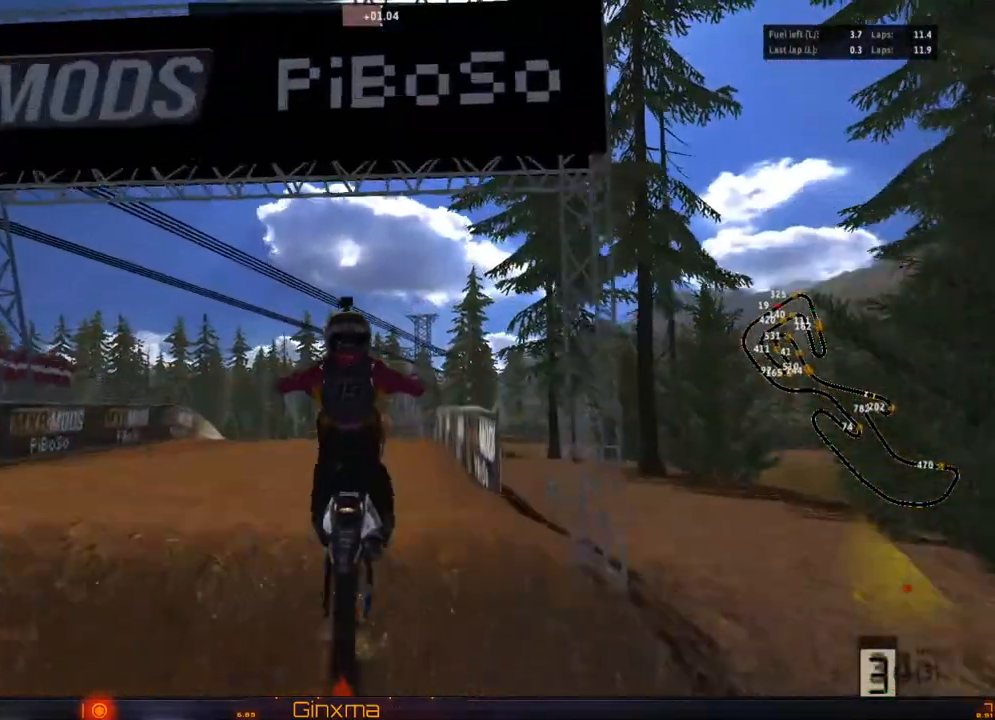
{"dt_ms": 1000, "buttons": [], "left_stick": "right", "right_stick": "center"}
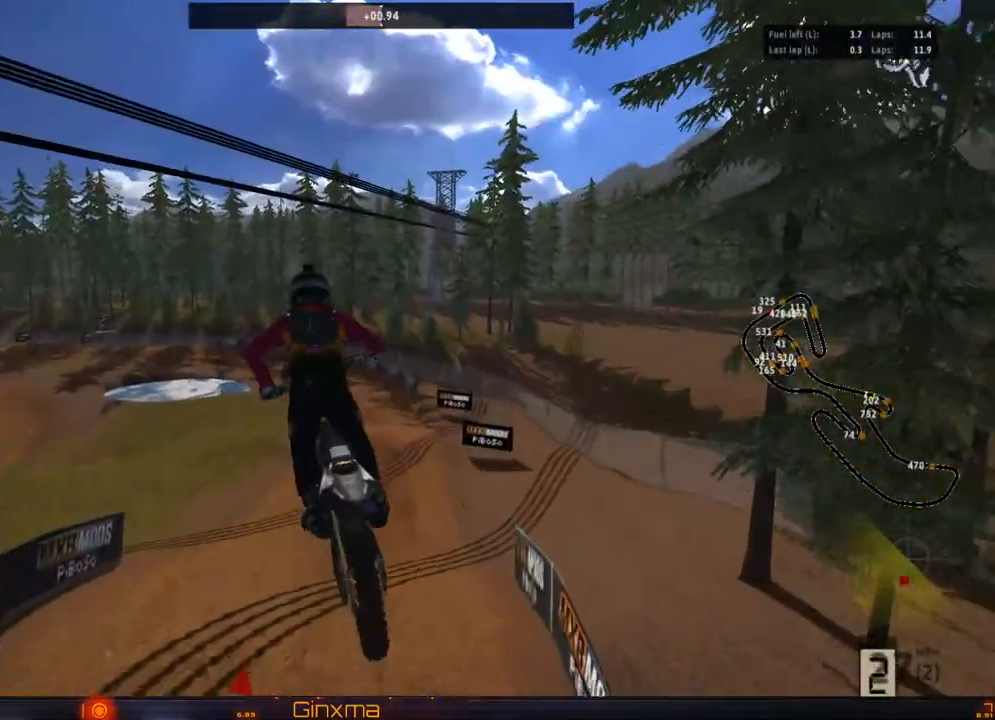
{"dt_ms": 500, "buttons": ["R2"], "left_stick": "up", "right_stick": "center", "events": [[17, "R2", "down"], [267, "left_stick", "up"]]}
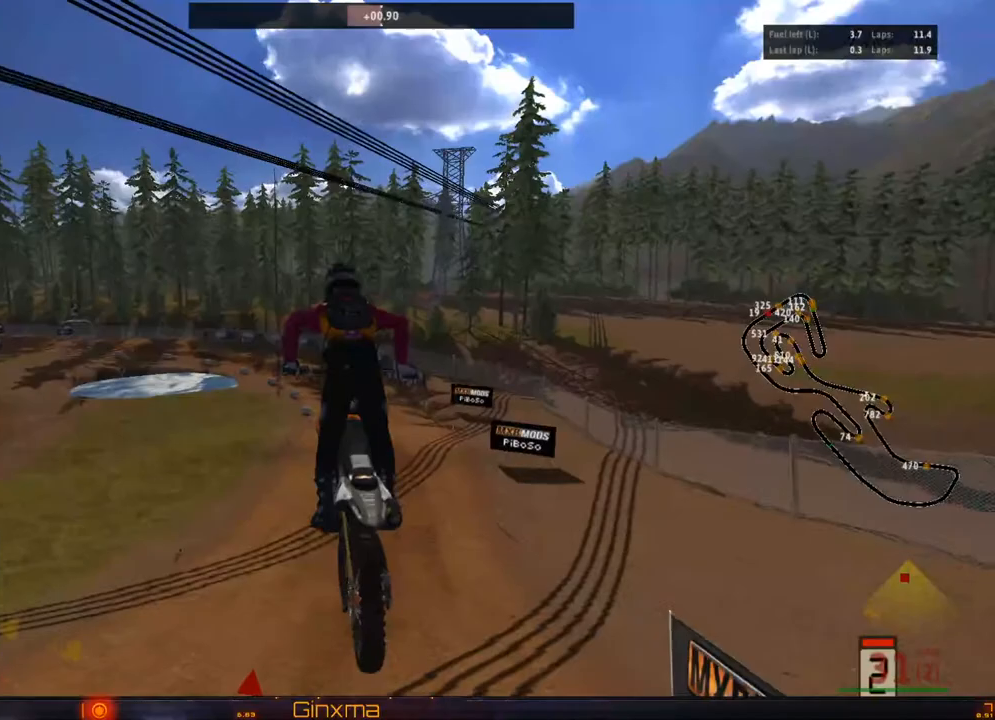
{"dt_ms": 500, "buttons": ["CROSS", "R2"], "left_stick": "center", "right_stick": "center", "events": [[500, "CROSS", "down"], [500, "left_stick", "center"]]}
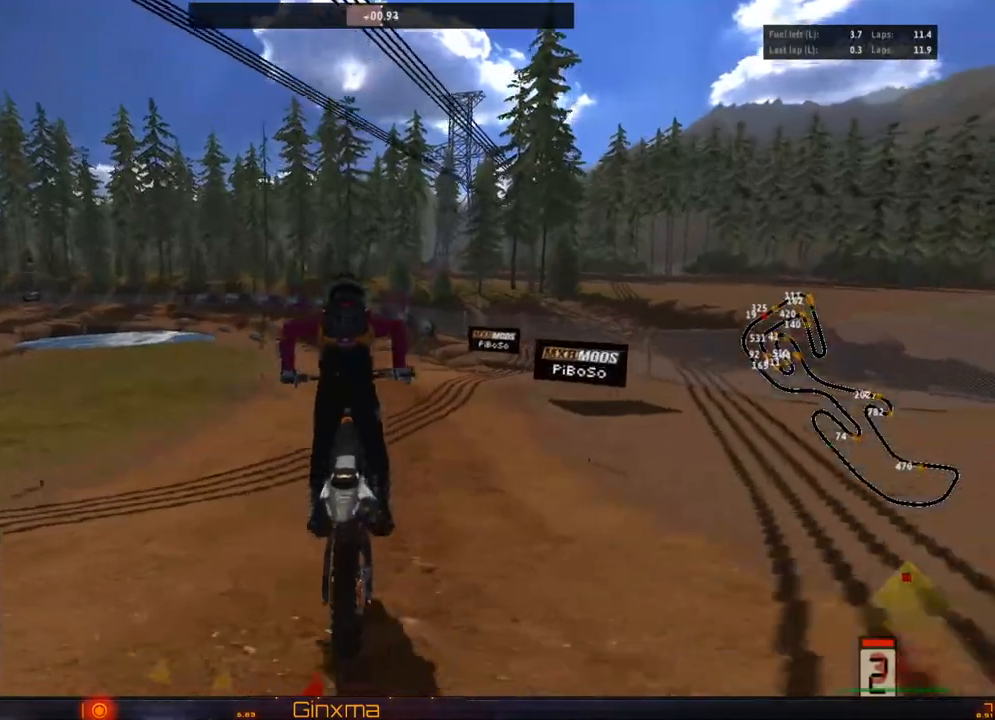
{"dt_ms": 500, "buttons": ["R2"], "left_stick": "center", "right_stick": "center", "events": [[150, "CROSS", "up"], [183, "left_stick", "left"], [300, "left_stick", "center"], [367, "SQUARE", "down"], [467, "SQUARE", "up"]]}
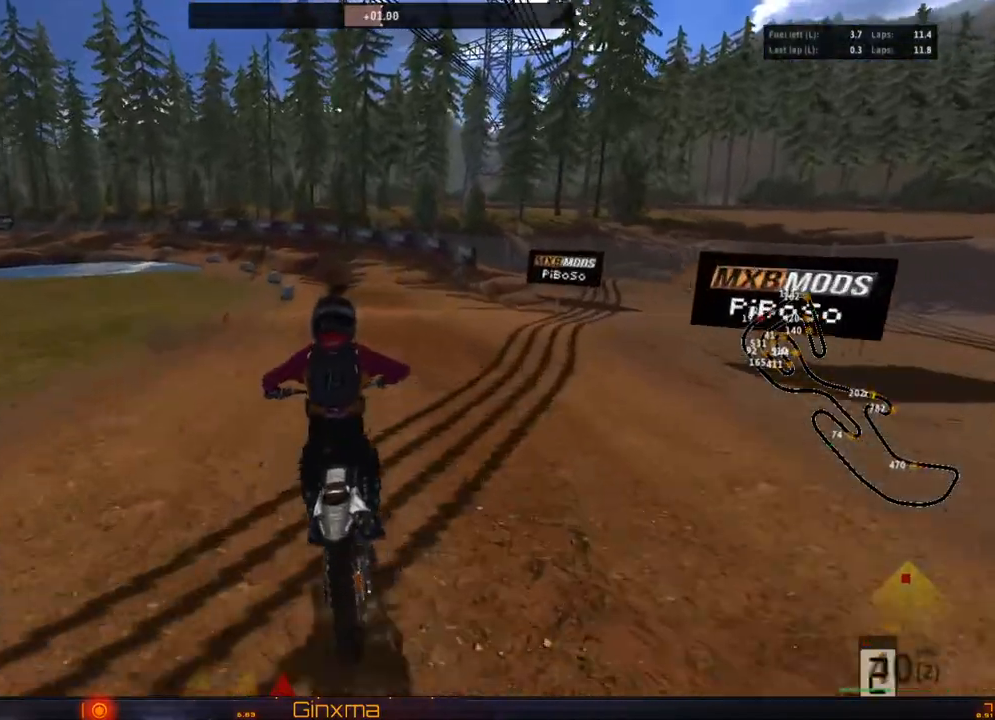
{"dt_ms": 500, "buttons": ["R2"], "left_stick": "center", "right_stick": "center", "events": [[283, "left_stick", "left"], [333, "CROSS", "down"], [400, "left_stick", "center"], [483, "CROSS", "up"]]}
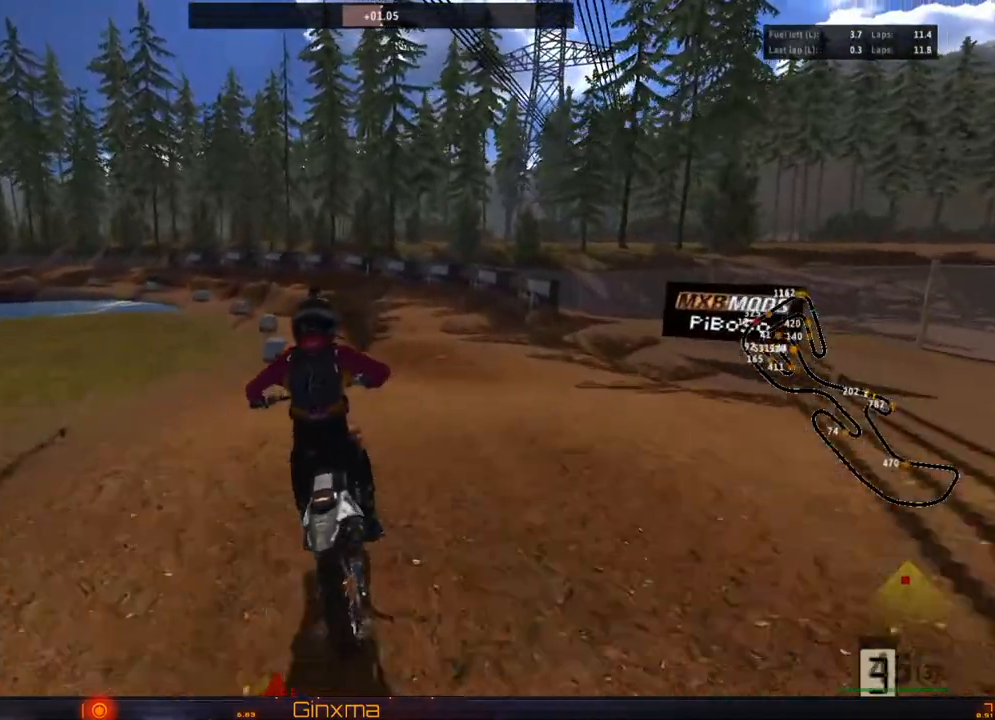
{"dt_ms": 500, "buttons": ["R2"], "left_stick": "left", "right_stick": "center", "events": [[83, "left_stick", "left"], [200, "left_stick", "center"], [250, "R2", "up"], [350, "R2", "down"], [367, "left_stick", "left"]]}
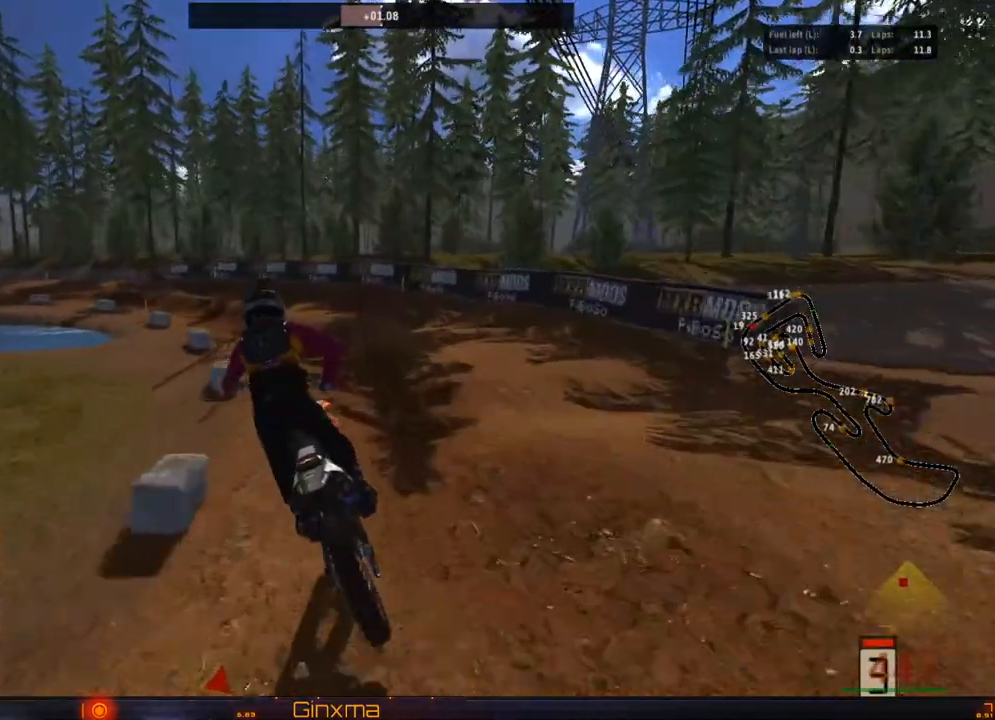
{"dt_ms": 500, "buttons": ["R2"], "left_stick": "left", "right_stick": "center"}
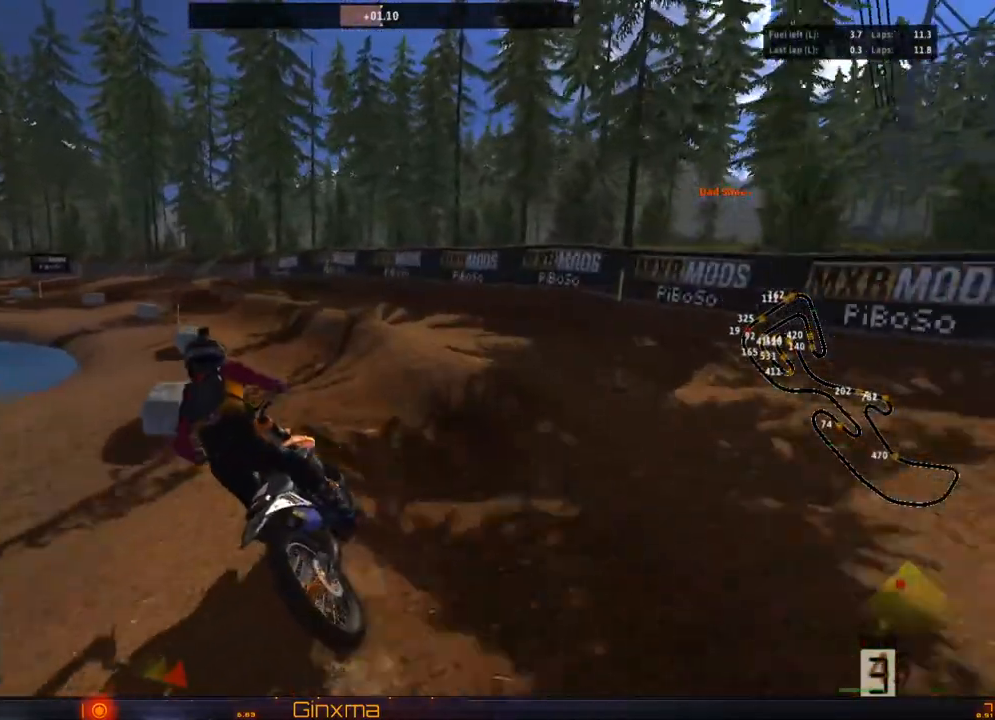
{"dt_ms": 500, "buttons": ["R2"], "left_stick": "center", "right_stick": "center", "events": [[17, "left_stick", "center"], [333, "left_stick", "left"], [433, "left_stick", "center"]]}
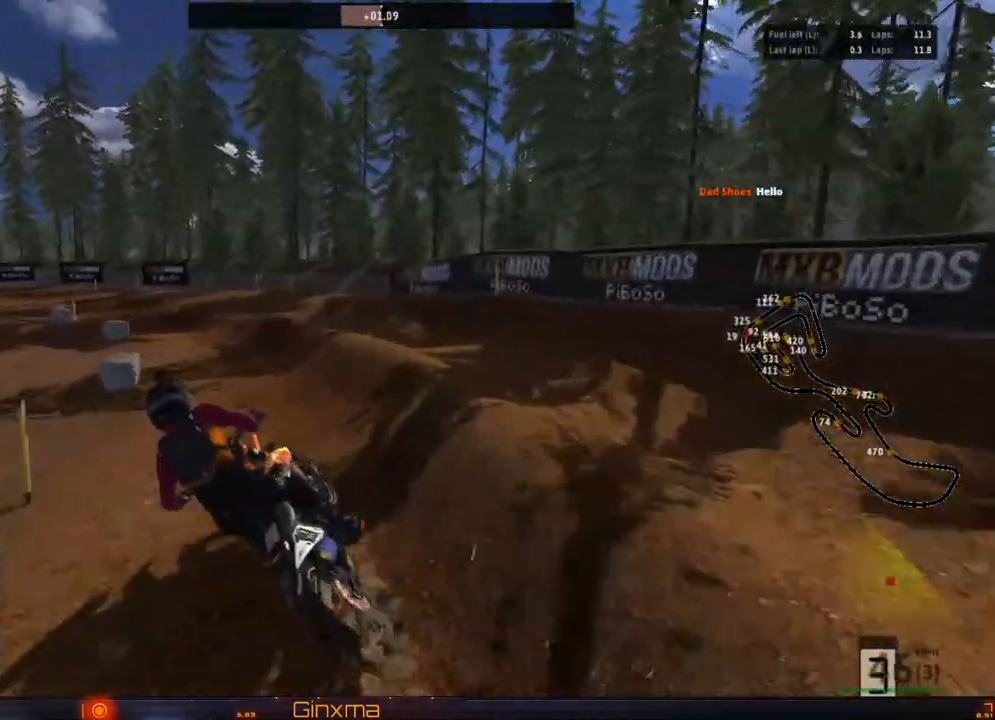
{"dt_ms": 1000, "buttons": ["R2"], "left_stick": "center", "right_stick": "center"}
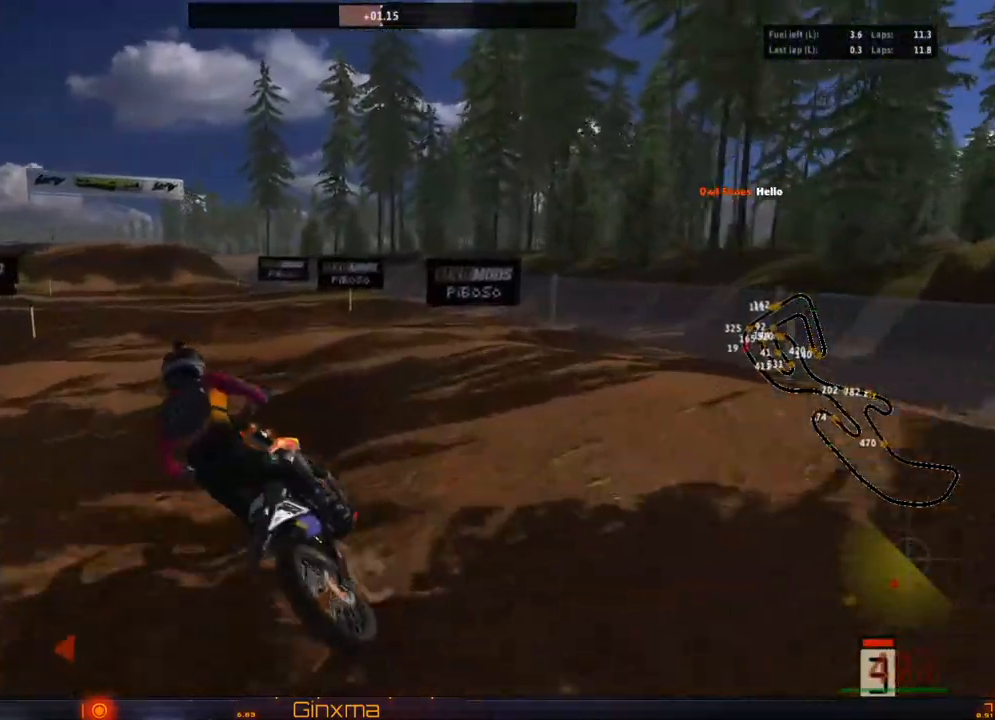
{"dt_ms": 500, "buttons": ["R2"], "left_stick": "center", "right_stick": "center"}
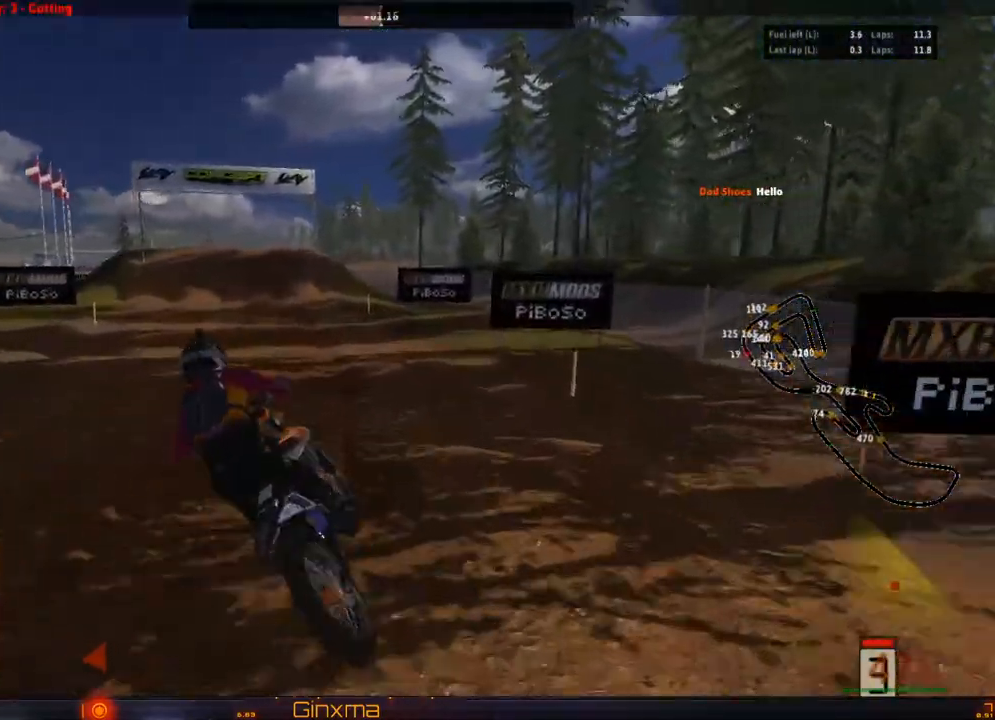
{"dt_ms": 500, "buttons": ["R2"], "left_stick": "down-right", "right_stick": "center", "events": [[100, "left_stick", "down-right"], [200, "left_stick", "center"], [333, "left_stick", "down-right"]]}
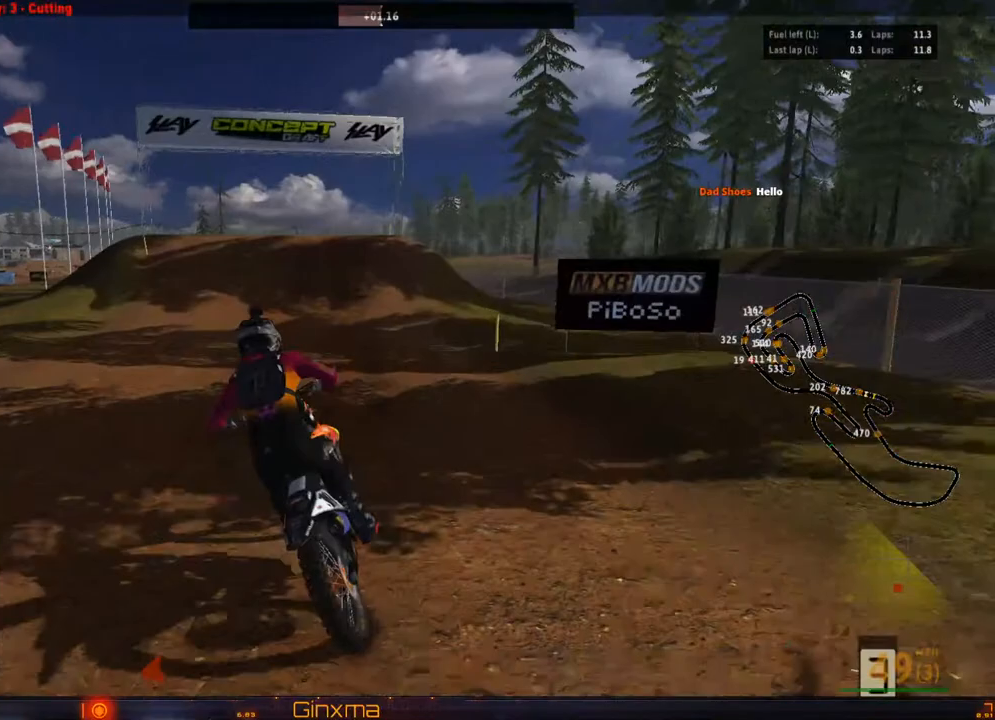
{"dt_ms": 500, "buttons": ["R2"], "left_stick": "center", "right_stick": "center", "events": [[117, "left_stick", "right"], [267, "left_stick", "center"], [317, "CROSS", "down"], [483, "CROSS", "up"]]}
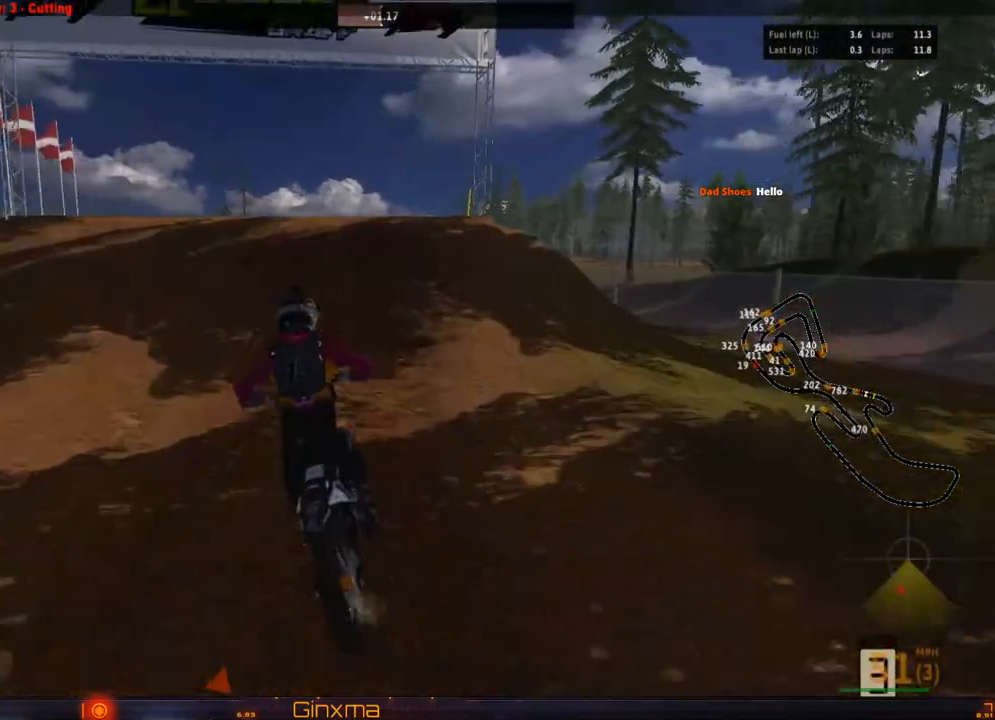
{"dt_ms": 500, "buttons": [], "left_stick": "center", "right_stick": "center", "events": [[67, "R2", "up"], [83, "left_stick", "right"], [150, "left_stick", "center"], [233, "left_stick", "left"], [433, "left_stick", "center"]]}
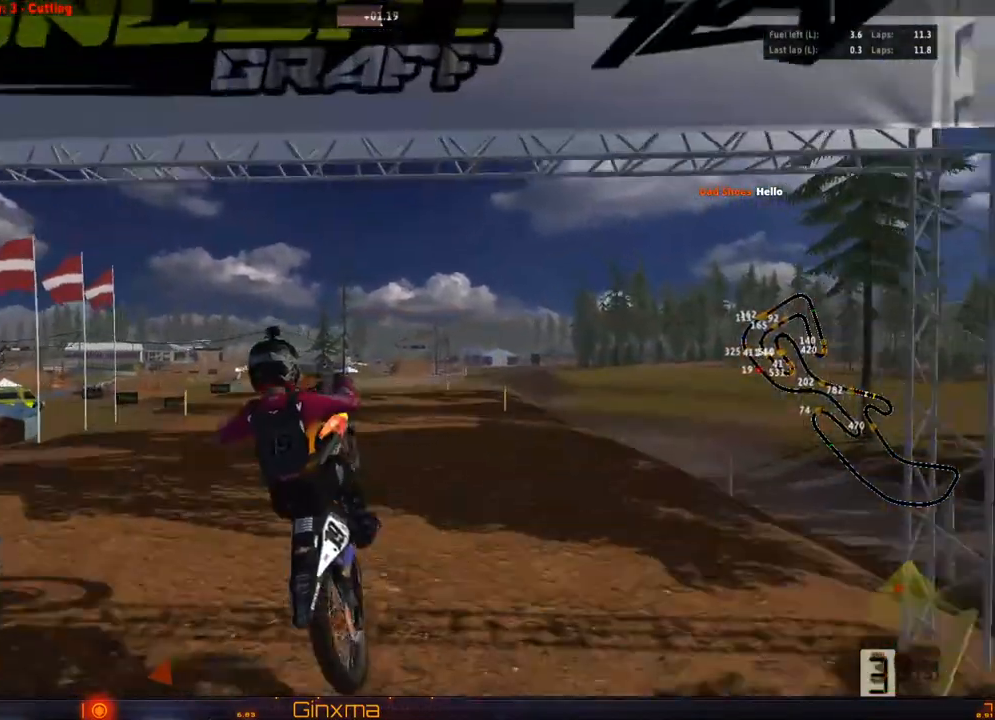
{"dt_ms": 500, "buttons": ["L2"], "left_stick": "right", "right_stick": "center", "events": [[217, "left_stick", "right"], [333, "CROSS", "down"], [450, "CROSS", "up"], [467, "L2", "down"]]}
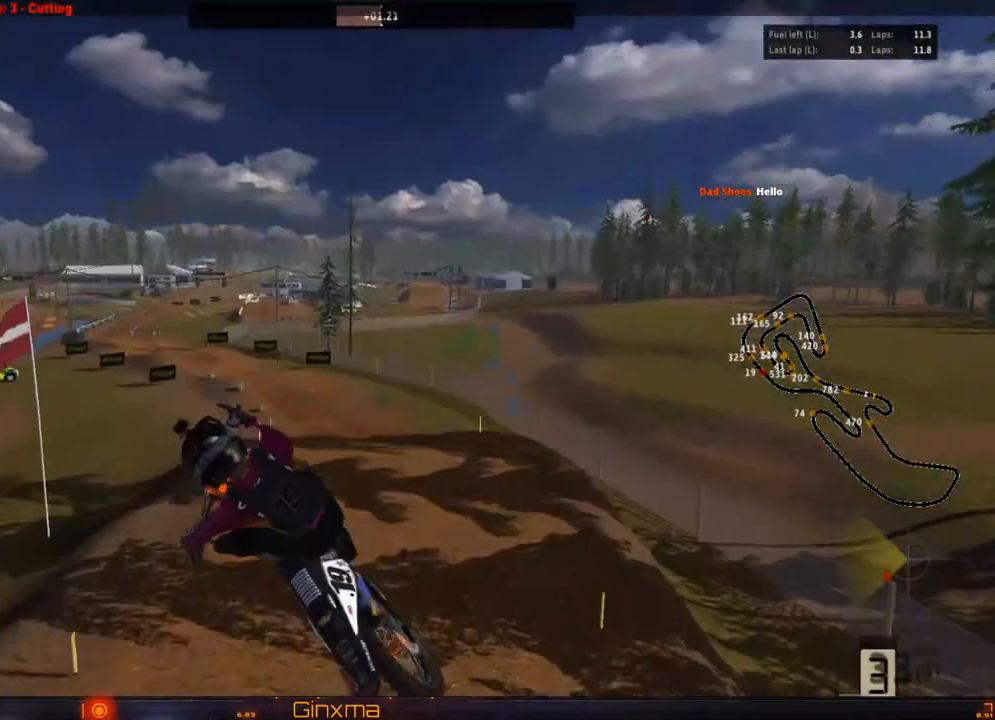
{"dt_ms": 500, "buttons": [], "left_stick": "center", "right_stick": "center", "events": [[17, "left_stick", "up-right"], [133, "TRIANGLE", "down"], [217, "L2", "up"], [250, "TRIANGLE", "up"], [333, "left_stick", "center"]]}
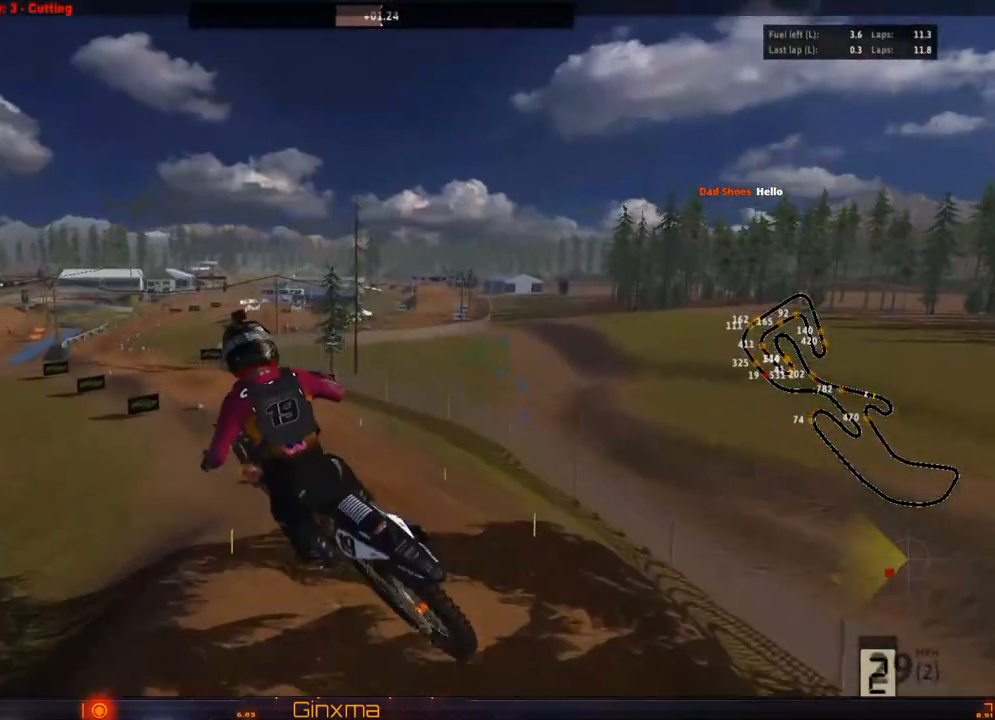
{"dt_ms": 500, "buttons": [], "left_stick": "center", "right_stick": "center", "events": []}
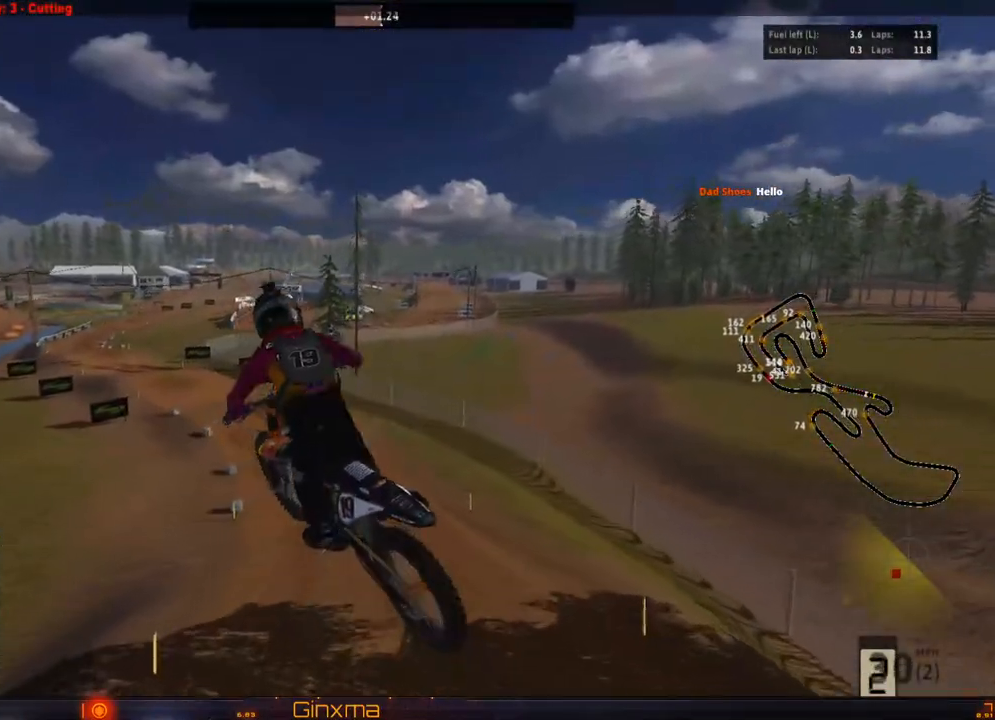
{"dt_ms": 500, "buttons": [], "left_stick": "up", "right_stick": "center", "events": [[67, "R2", "down"], [250, "left_stick", "up"], [317, "R2", "up"]]}
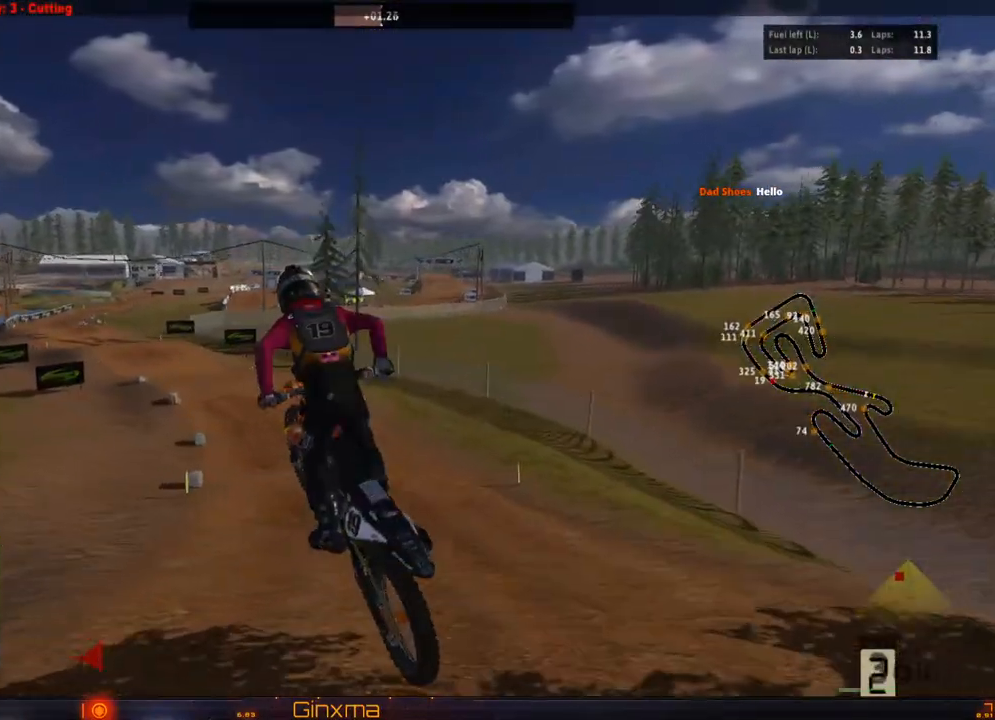
{"dt_ms": 500, "buttons": ["R2"], "left_stick": "left", "right_stick": "center", "events": [[17, "R2", "down"], [150, "left_stick", "center"], [467, "left_stick", "left"]]}